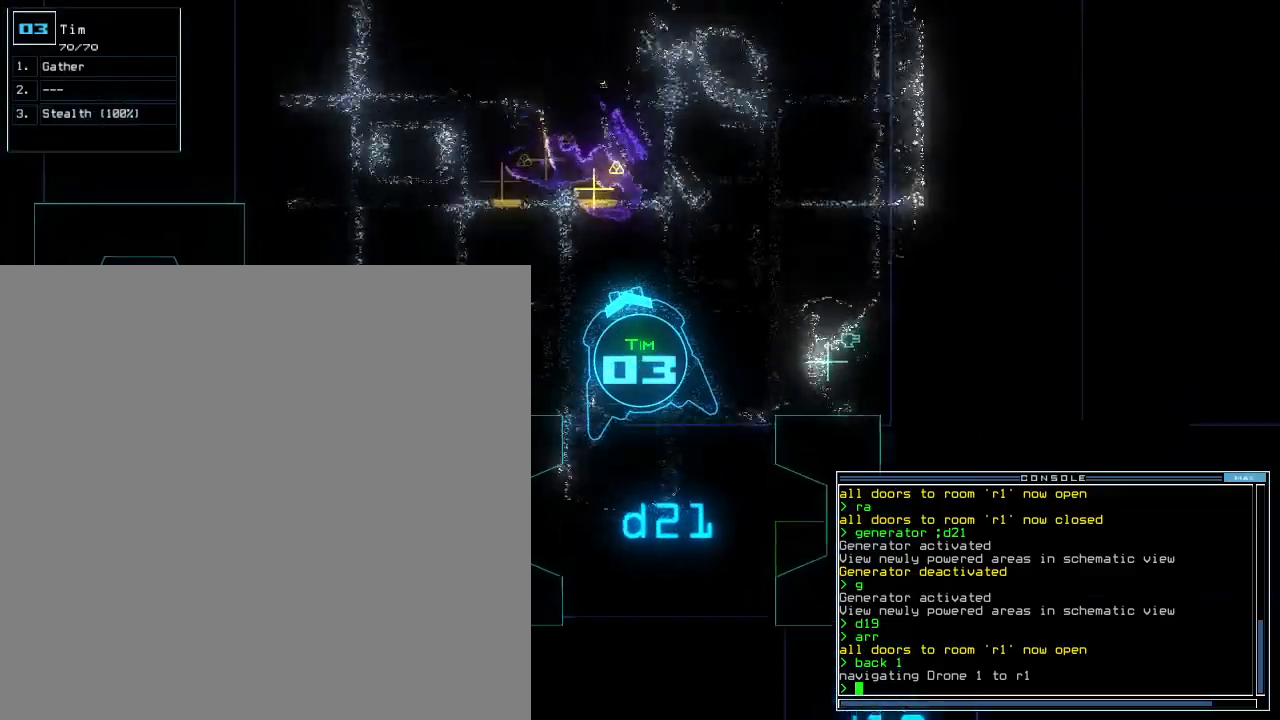
Gameplay with keyboard; each line is a JSON object with the keys held at the frame after it. "events" lists presses ("down") and releases ("up") of ".", "0", "1", "2", "3", "4", "5", "6", "7", "8", "9", "a", "b", "backspace", "c", "comma", "ctrl_l", "ctrl_r", "d", "down", "e", "equals", "escape", "f", "f8", "g", "h", "i", "j", "k", "l", "left", "m", "minus", "n", "o", "p", "q", "quote", "r", "return", "right", "s", "semicolon", "shift_l", "shift_r", "space", "t", "tab", "tilde", "u", "up", "v", "w", "x", "y" and "z" between this image and that frame as [ms after this image, input, new state], when the widget could be followed in between. No other keys are recorded. Mouse input is not recorded. Not read: caps_lock.
{"keys": ["up"], "events": [[160, "left", "down"], [220, "left", "up"]]}
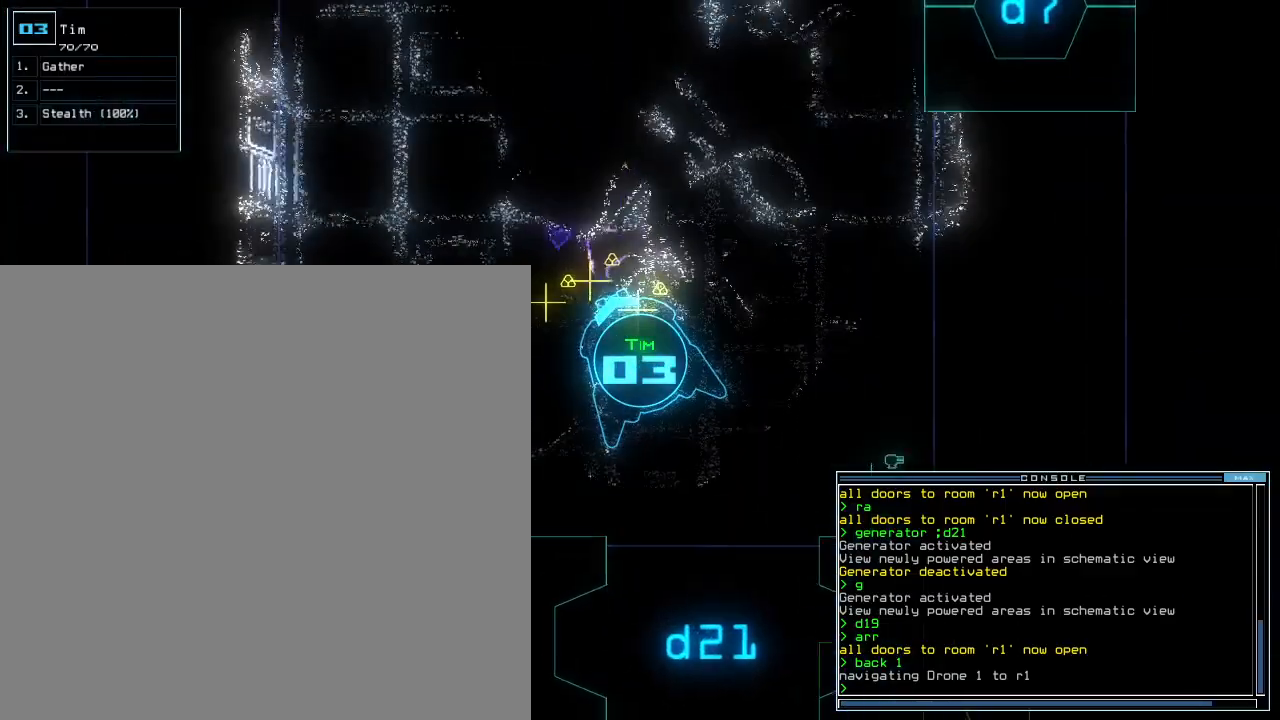
{"keys": ["down"], "events": [[220, "g", "down"], [240, "return", "down"], [320, "g", "up"], [320, "return", "up"], [320, "up", "up"], [440, "down", "down"]]}
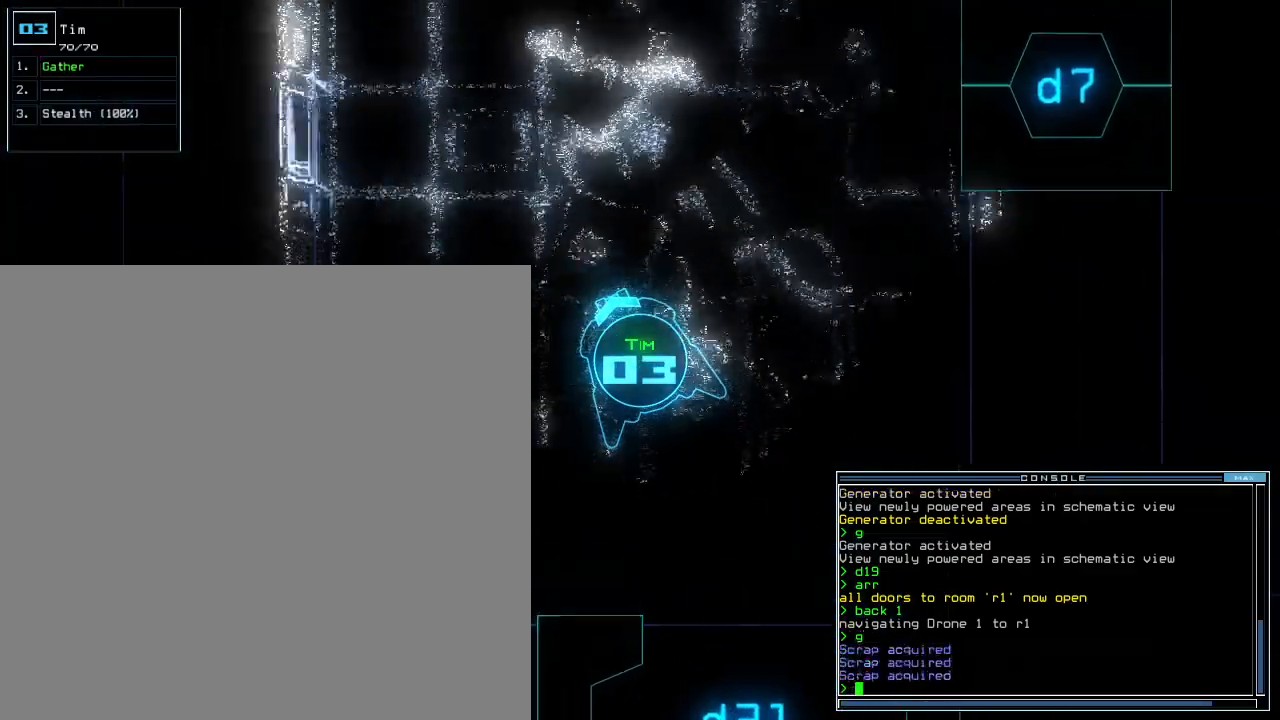
{"keys": ["down", "right"], "events": [[300, "right", "down"]]}
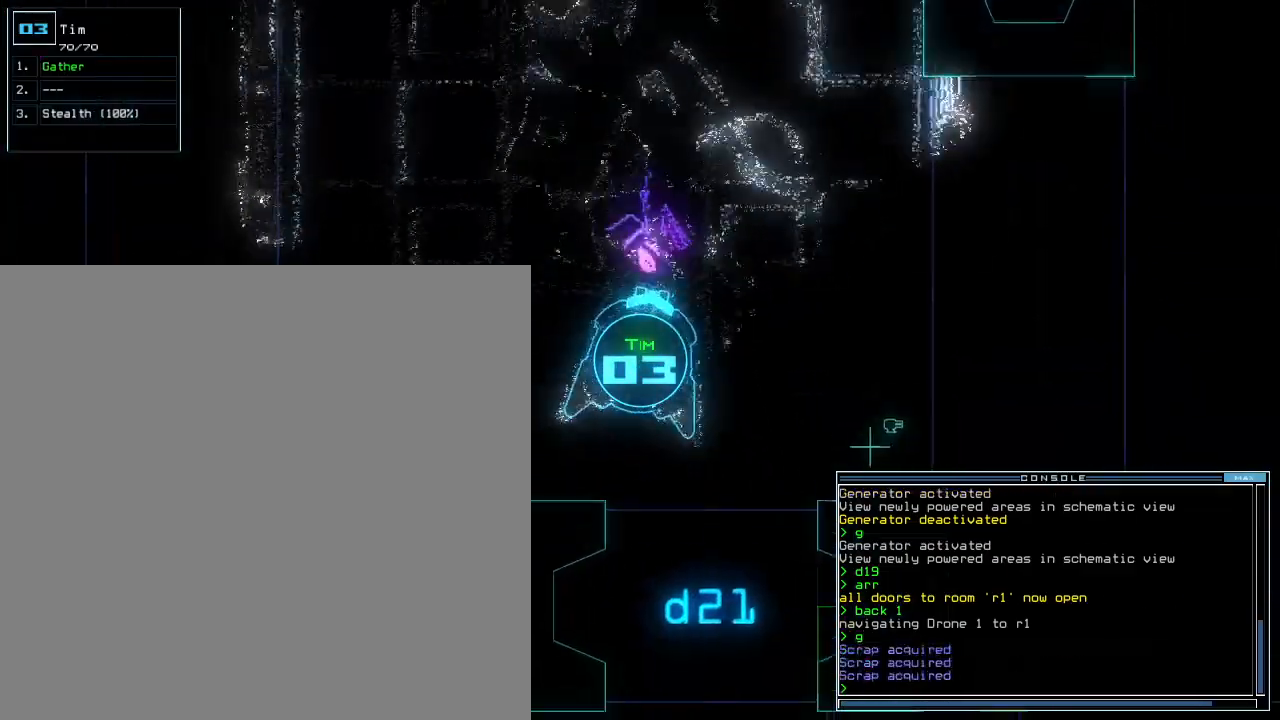
{"keys": ["right", "up"], "events": [[100, "down", "up"], [280, "up", "down"]]}
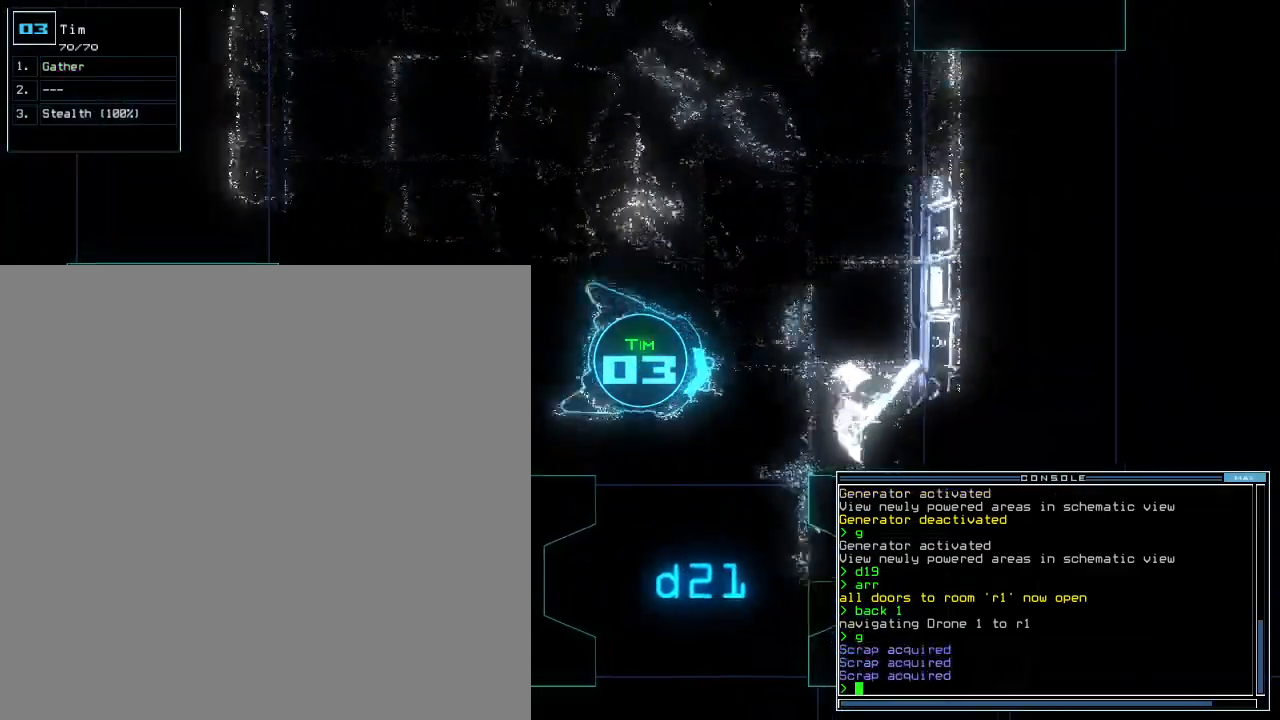
{"keys": ["up"], "events": [[460, "right", "up"]]}
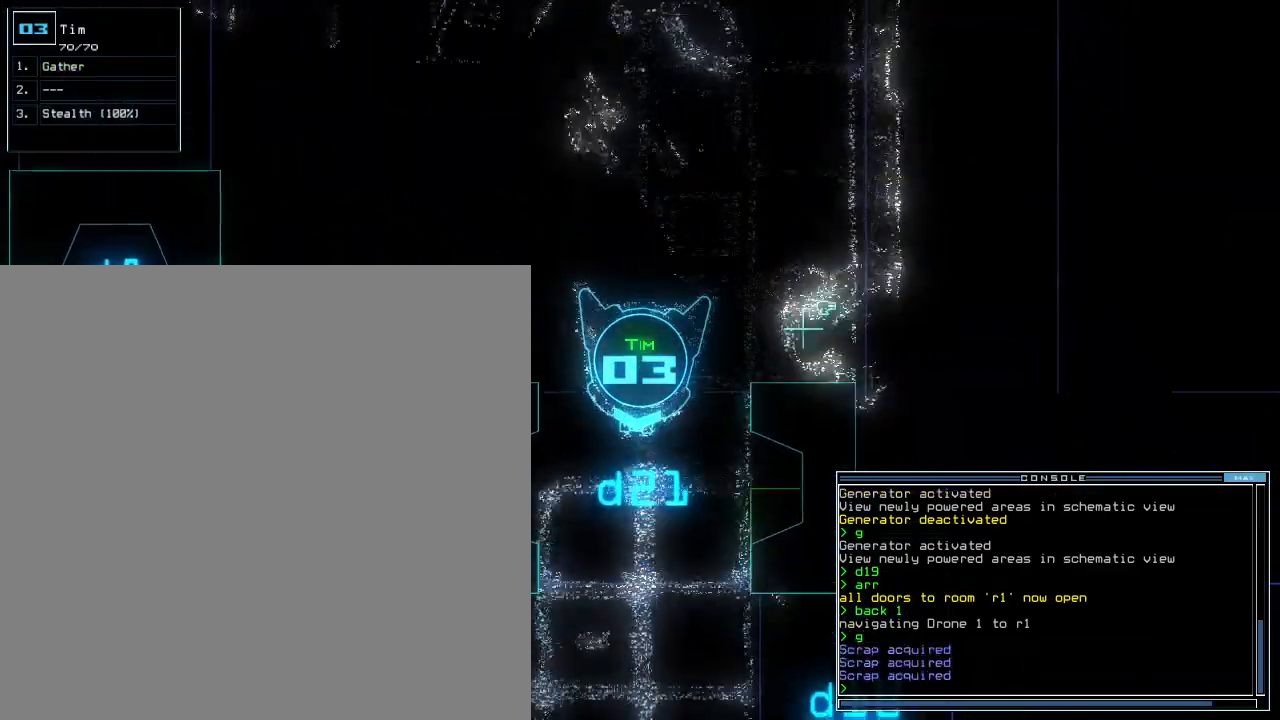
{"keys": ["up"], "events": [[440, "left", "down"], [500, "left", "up"]]}
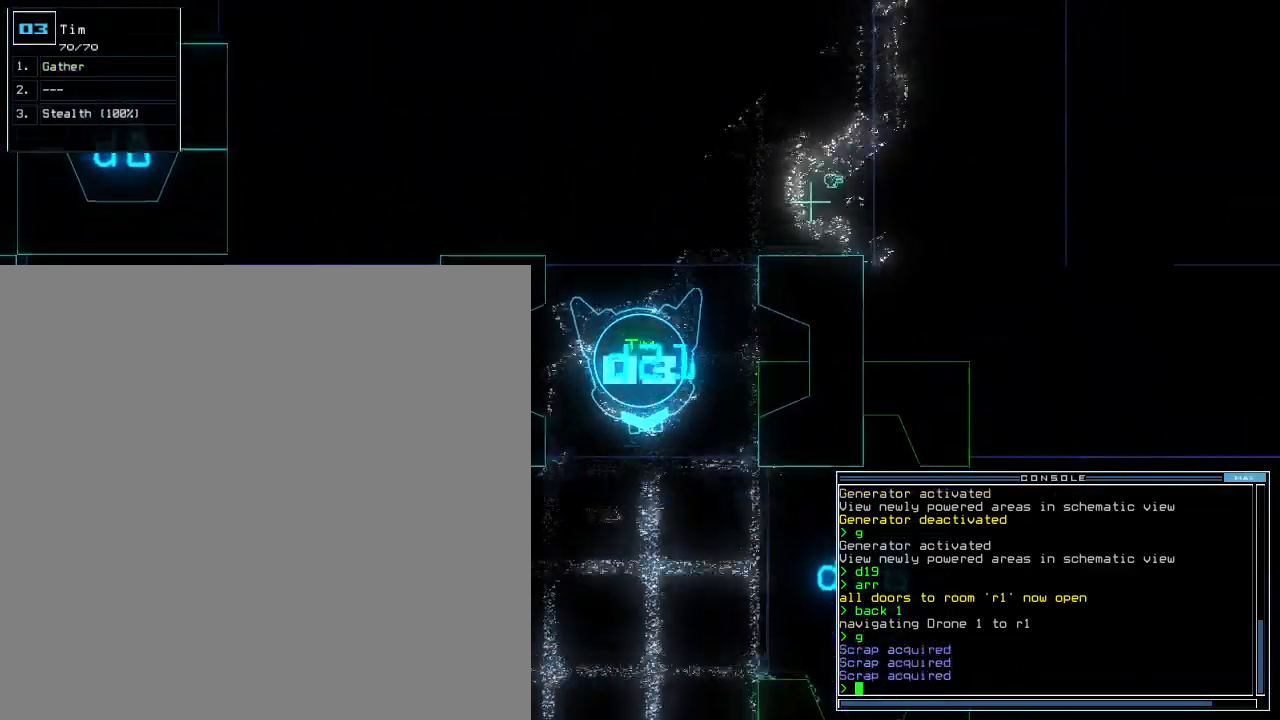
{"keys": ["up"], "events": [[380, "left", "down"], [440, "left", "up"]]}
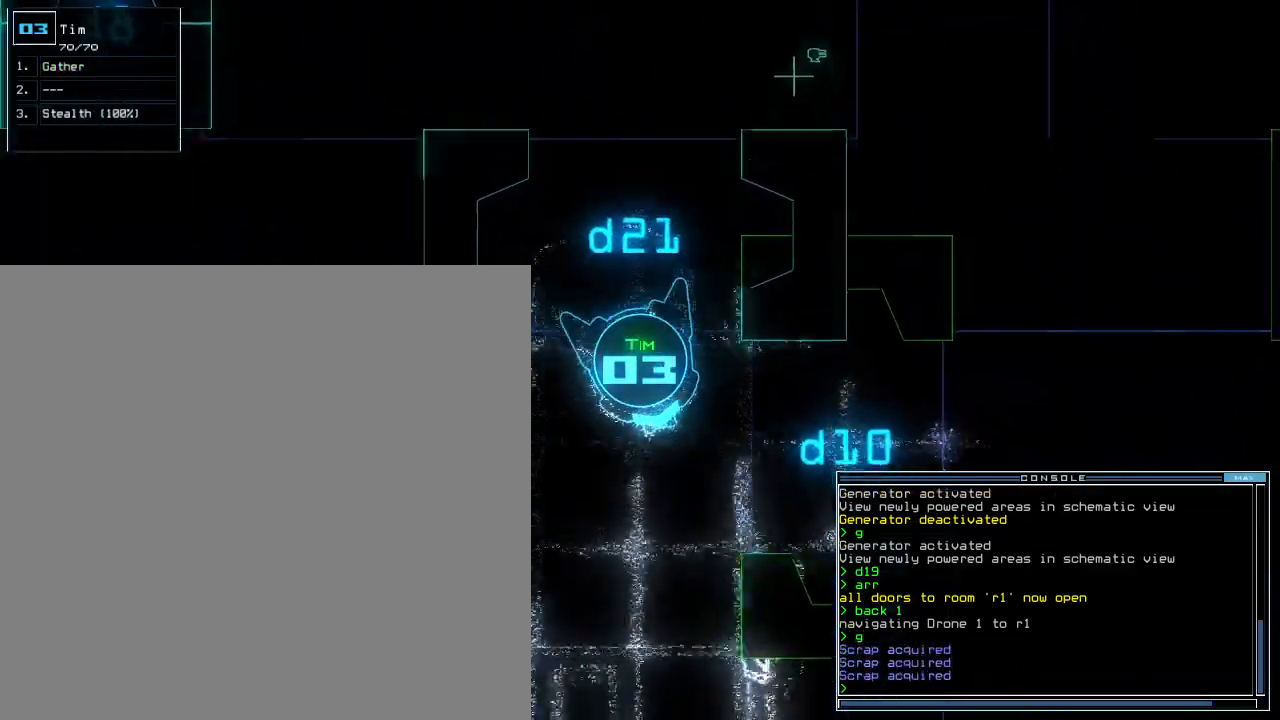
{"keys": ["up"], "events": [[40, "left", "down"], [200, "left", "up"], [240, "left", "down"], [400, "left", "up"]]}
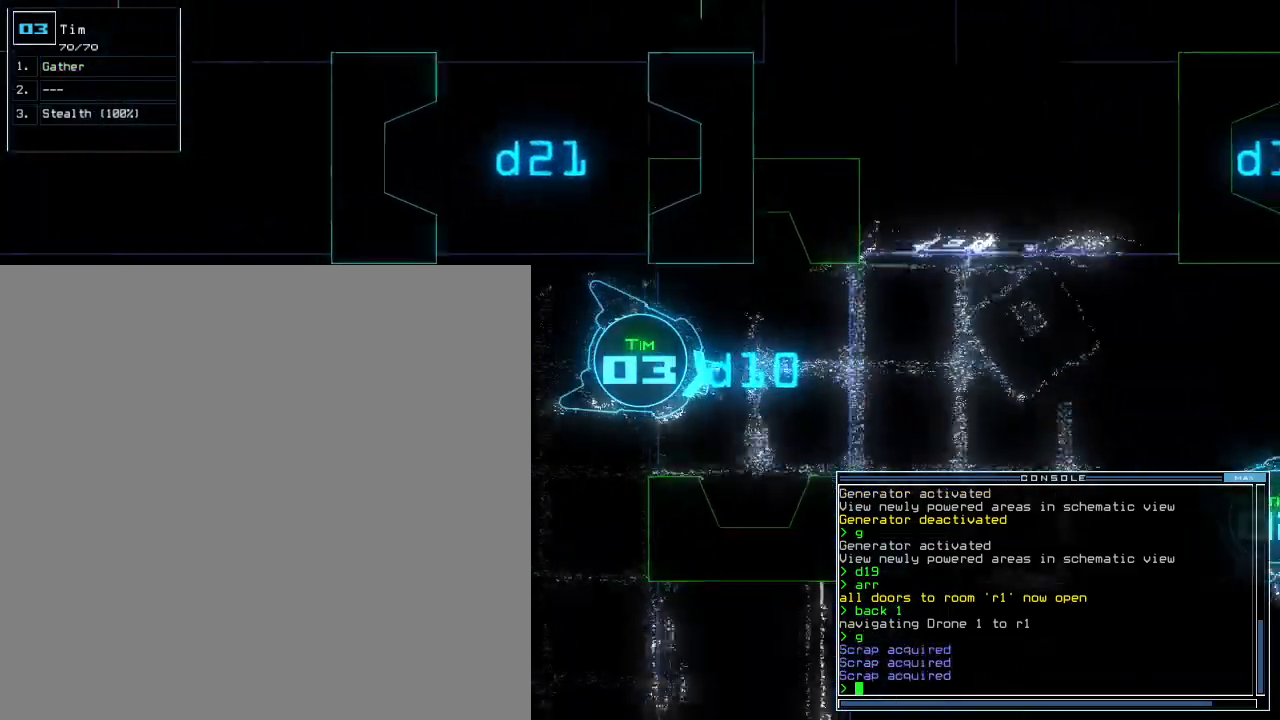
{"keys": ["up"], "events": [[260, "left", "down"], [320, "left", "up"]]}
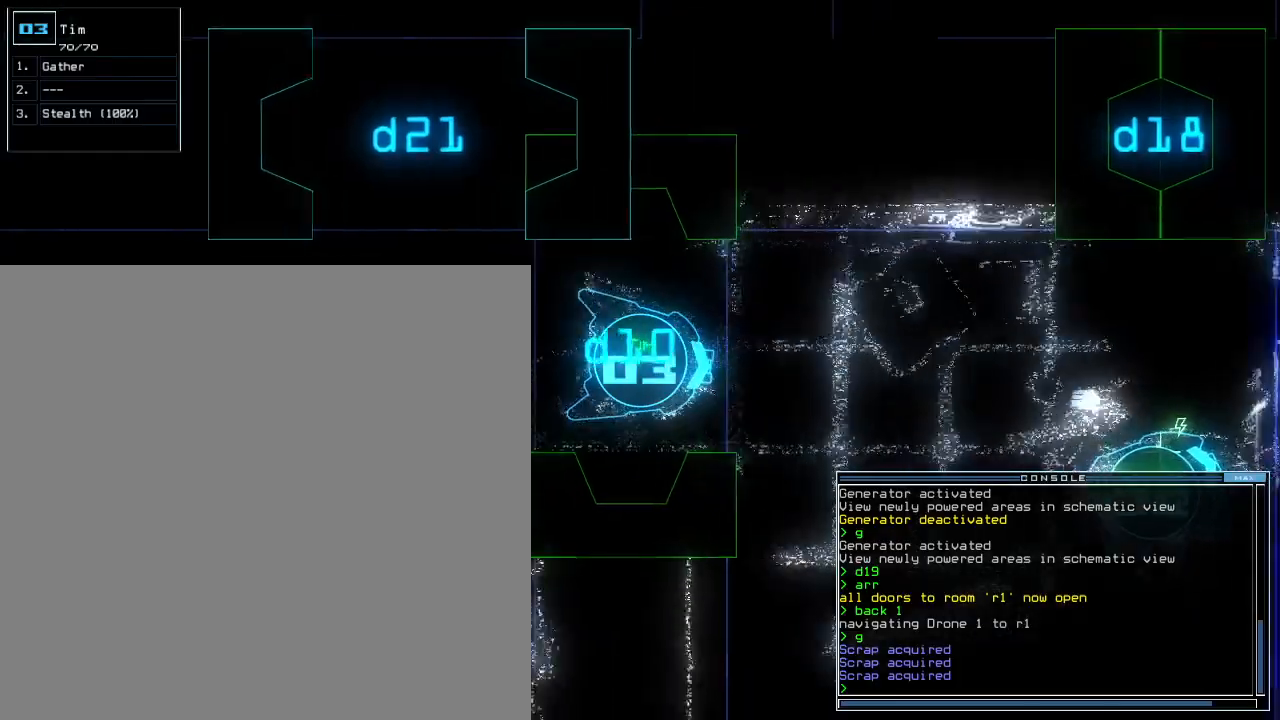
{"keys": ["right", "up"], "events": [[180, "shift_l", "down"], [320, "right", "down"], [360, "shift_l", "up"], [380, "right", "up"], [500, "right", "down"]]}